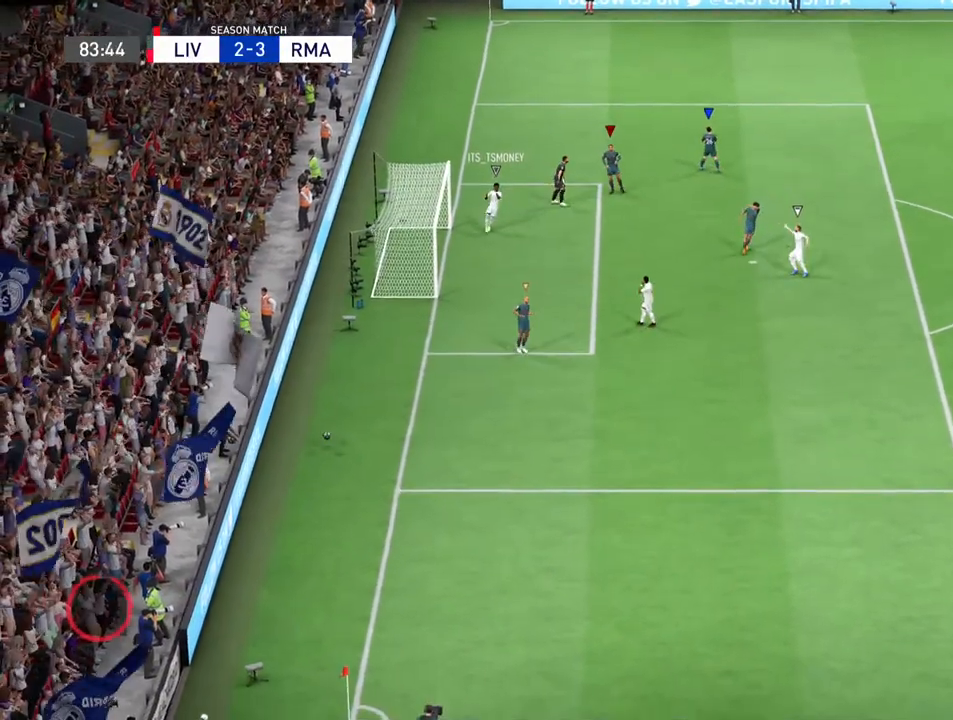
Gameplay with a controller (PlayStation layout); each line is a JSON object with the inputs held at the frame after it. "events" lists button and stick changes between this image and that frame as [ms after this image, input, new state], when the widget could be followed in between. Not read: L3 R3.
{"buttons": [], "left_stick": "down-right", "right_stick": "center", "events": [[33, "CROSS", "down"], [33, "L1", "down"], [33, "R1", "down"], [133, "CROSS", "up"], [133, "R1", "up"], [200, "L1", "up"], [267, "CROSS", "down"], [300, "L1", "down"], [300, "R1", "down"], [400, "CROSS", "up"], [433, "R1", "up"], [467, "L1", "up"]]}
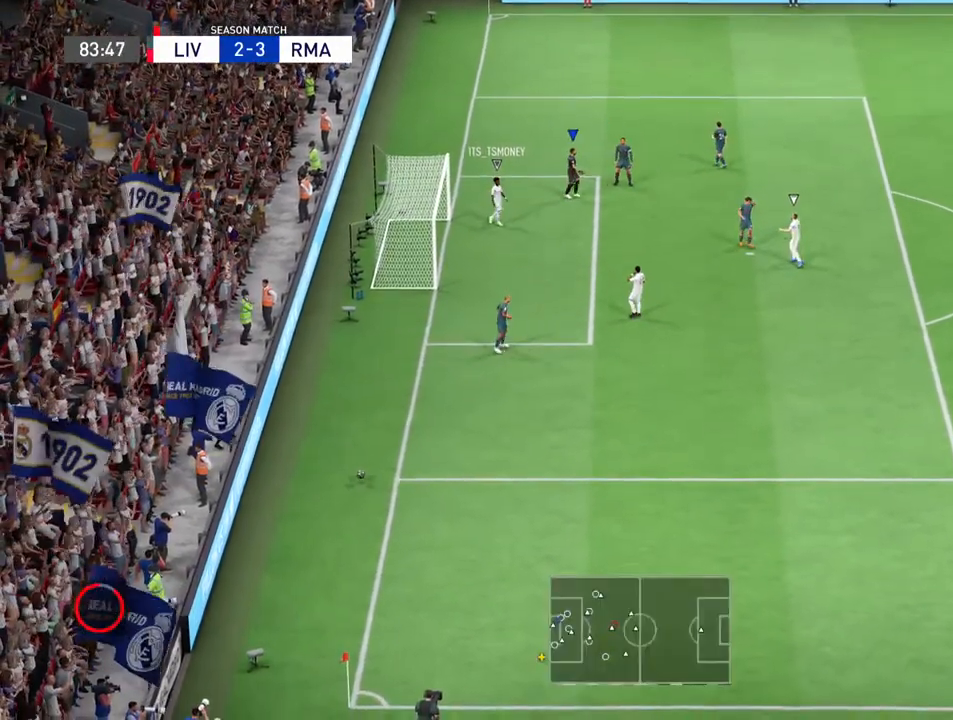
{"buttons": [], "left_stick": "down-right", "right_stick": "center", "events": [[67, "CROSS", "down"], [67, "L1", "down"], [67, "R1", "down"], [167, "CROSS", "up"], [200, "L1", "up"], [200, "R1", "up"], [333, "CROSS", "down"], [333, "L1", "down"], [333, "R1", "down"], [433, "CROSS", "up"], [433, "R1", "up"], [467, "L1", "up"]]}
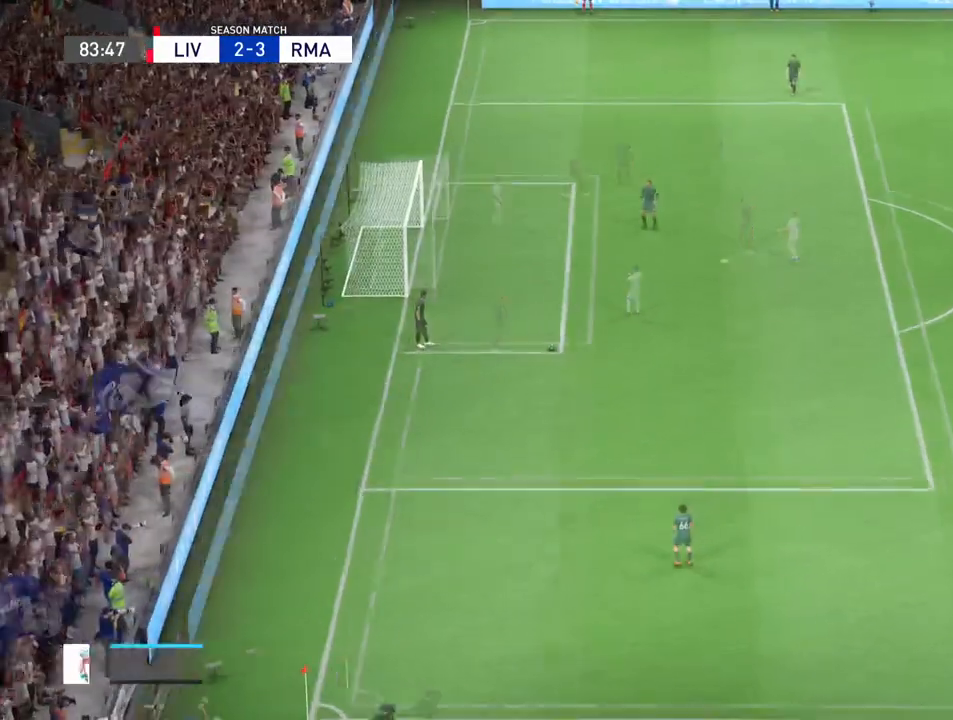
{"buttons": [], "left_stick": "down-right", "right_stick": "center", "events": [[100, "CROSS", "down"], [133, "L1", "down"], [167, "R1", "down"], [200, "CROSS", "up"], [233, "L1", "up"], [233, "R1", "up"]]}
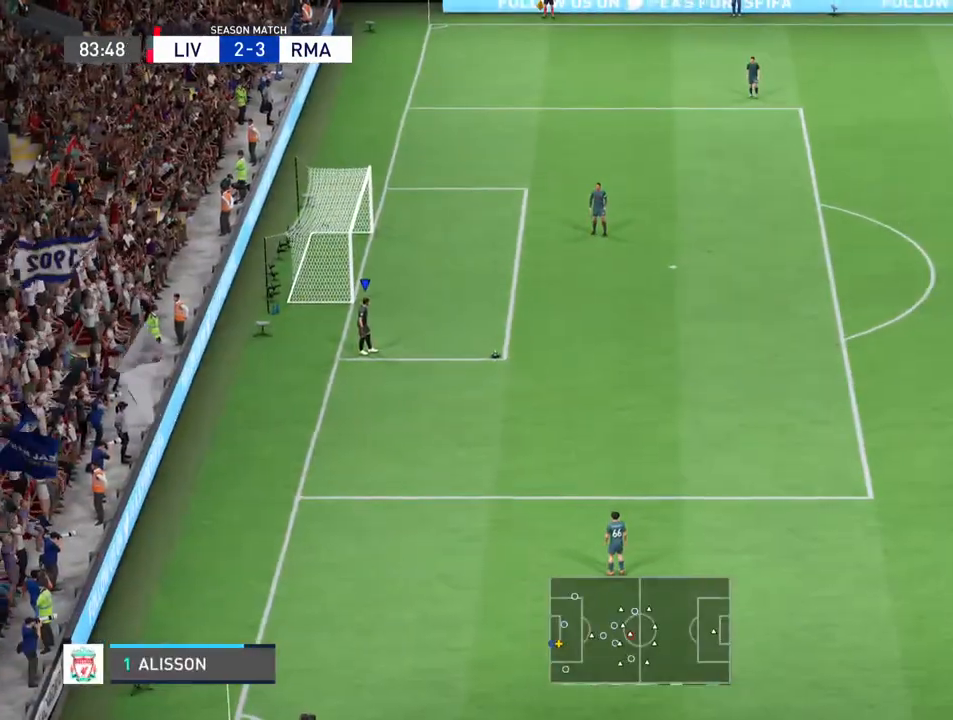
{"buttons": [], "left_stick": "down-right", "right_stick": "center", "events": [[333, "L1", "down"], [467, "L1", "up"]]}
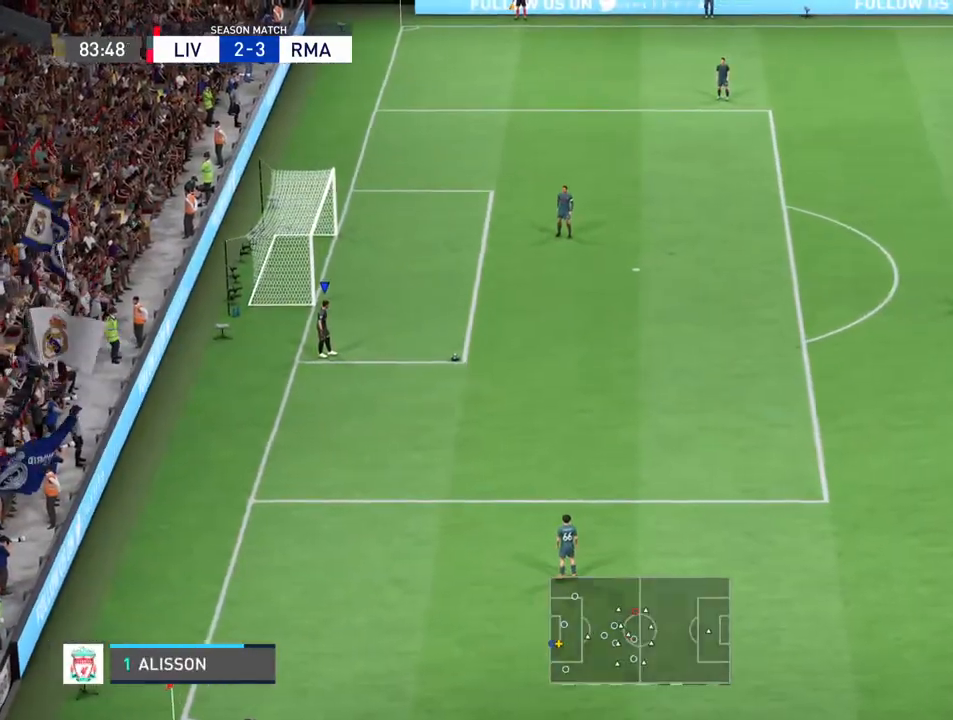
{"buttons": [], "left_stick": "down", "right_stick": "center", "events": [[100, "left_stick", "down"]]}
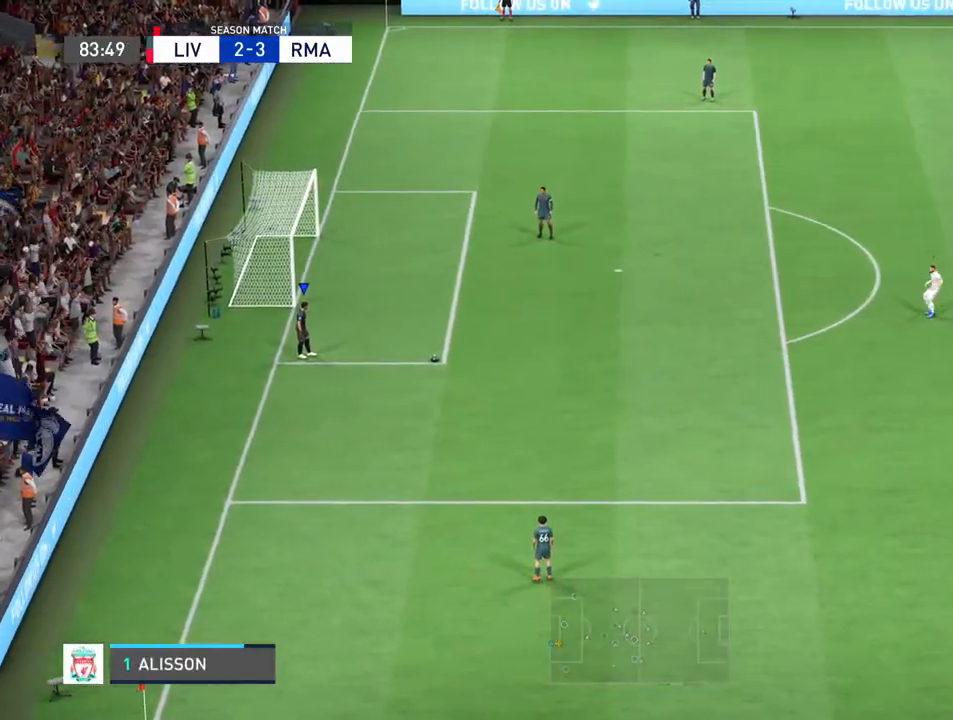
{"buttons": [], "left_stick": "down", "right_stick": "center", "events": [[33, "L1", "down"], [233, "L1", "up"]]}
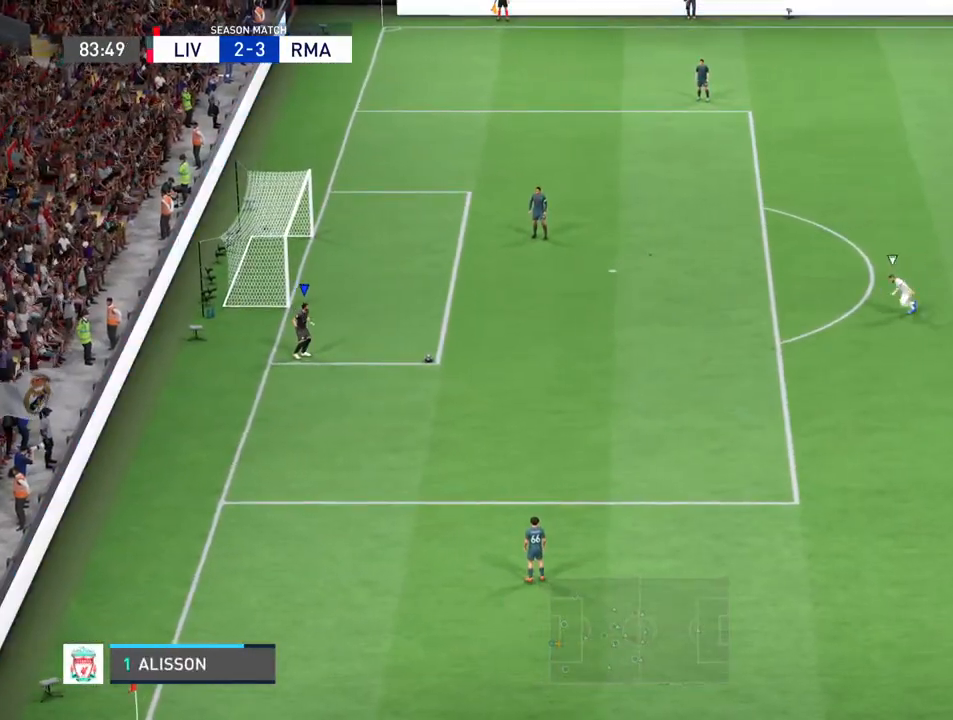
{"buttons": [], "left_stick": "center", "right_stick": "center", "events": [[33, "left_stick", "center"]]}
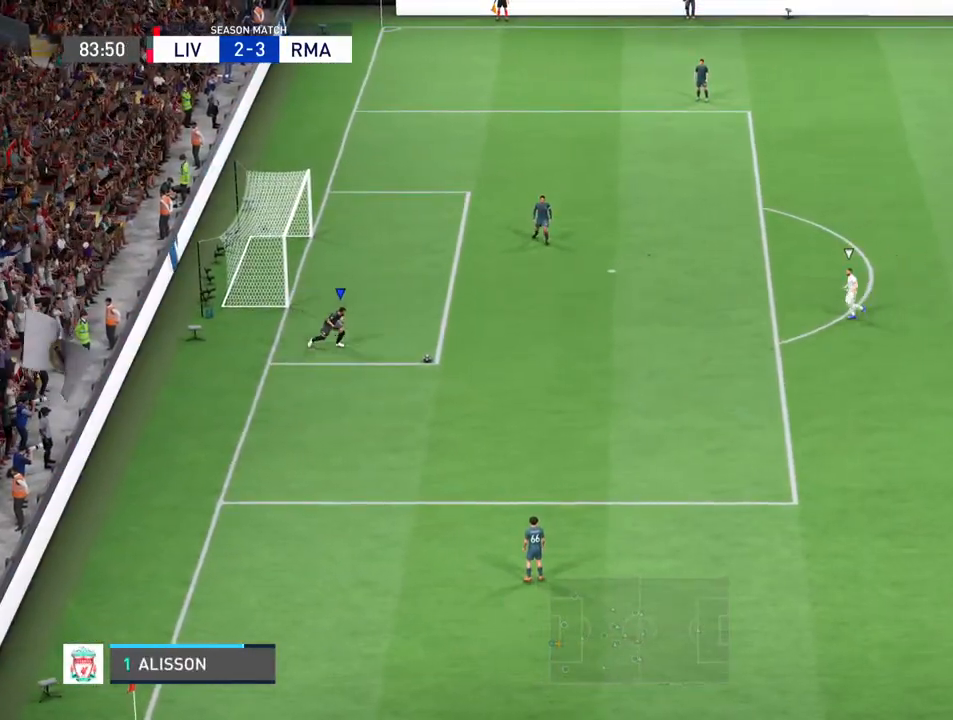
{"buttons": [], "left_stick": "center", "right_stick": "center", "events": []}
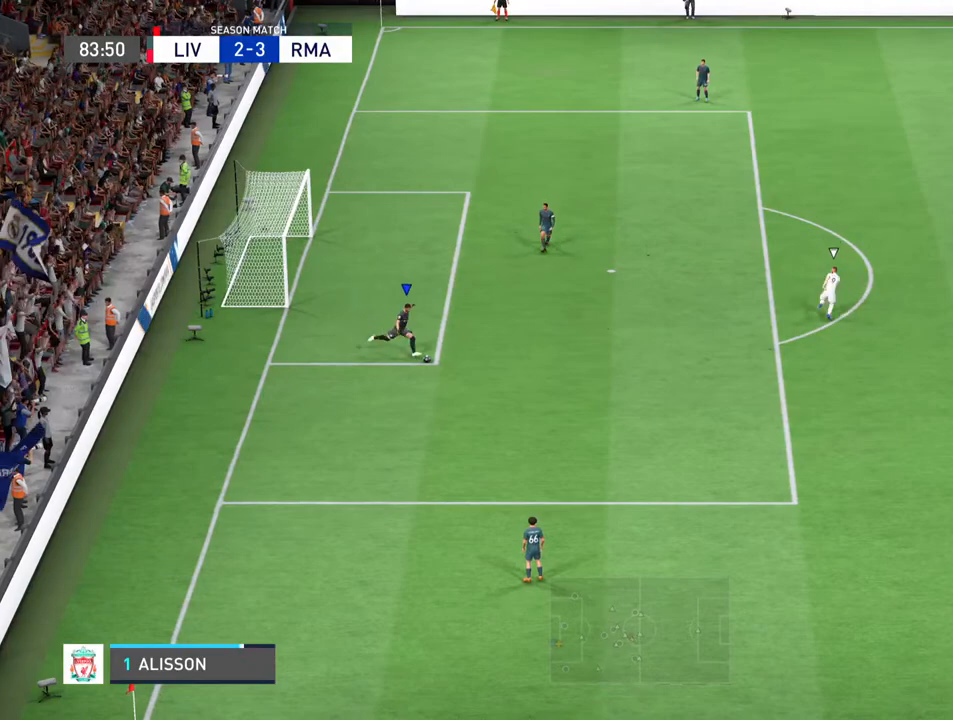
{"buttons": [], "left_stick": "center", "right_stick": "center", "events": []}
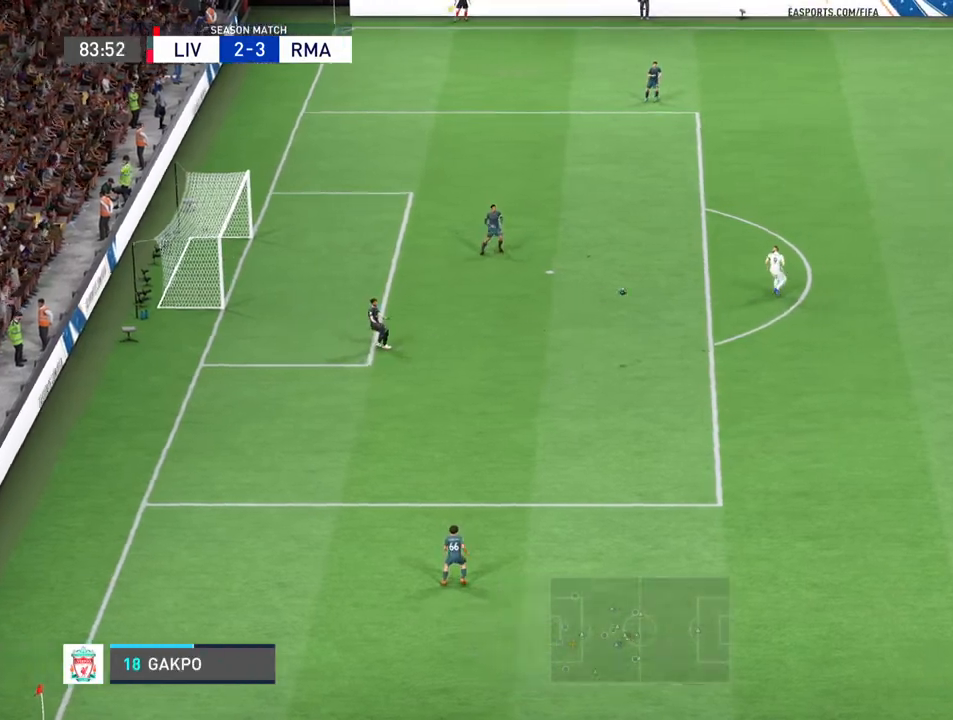
{"buttons": [], "left_stick": "right", "right_stick": "center", "events": [[500, "left_stick", "right"]]}
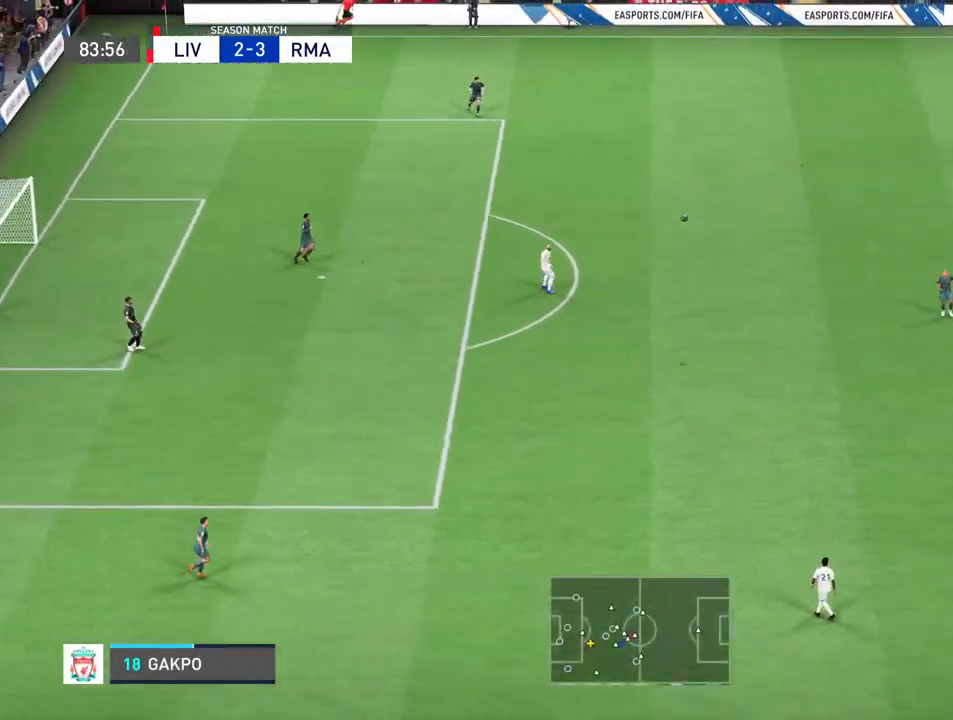
{"buttons": [], "left_stick": "down", "right_stick": "center", "events": [[167, "left_stick", "down-right"], [433, "left_stick", "down"]]}
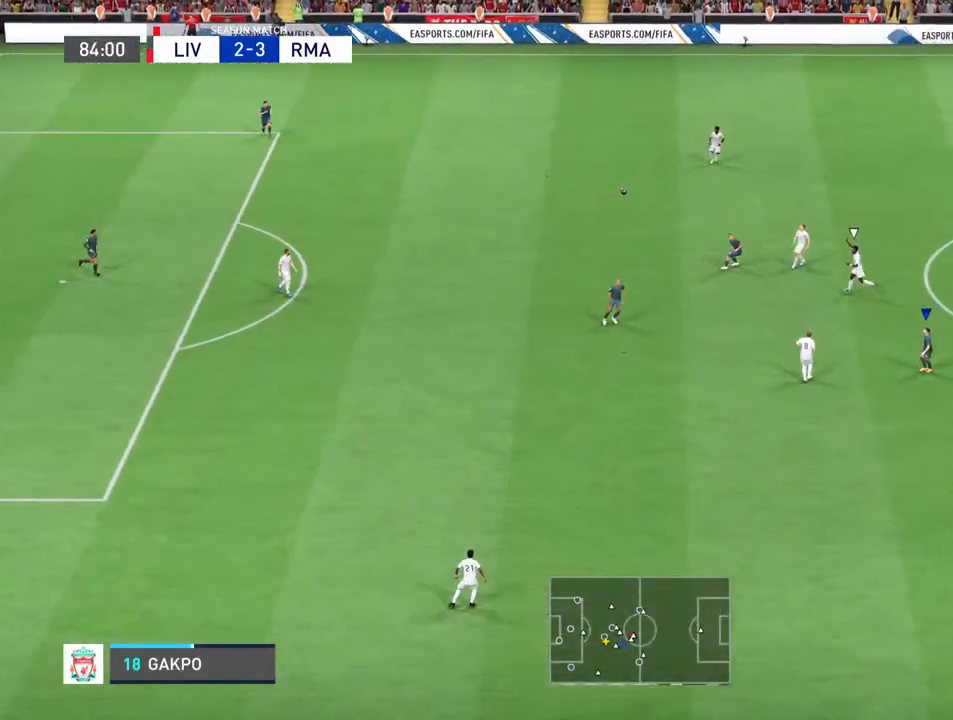
{"buttons": ["CROSS"], "left_stick": "down-left", "right_stick": "center", "events": [[33, "left_stick", "down-left"], [400, "CROSS", "down"]]}
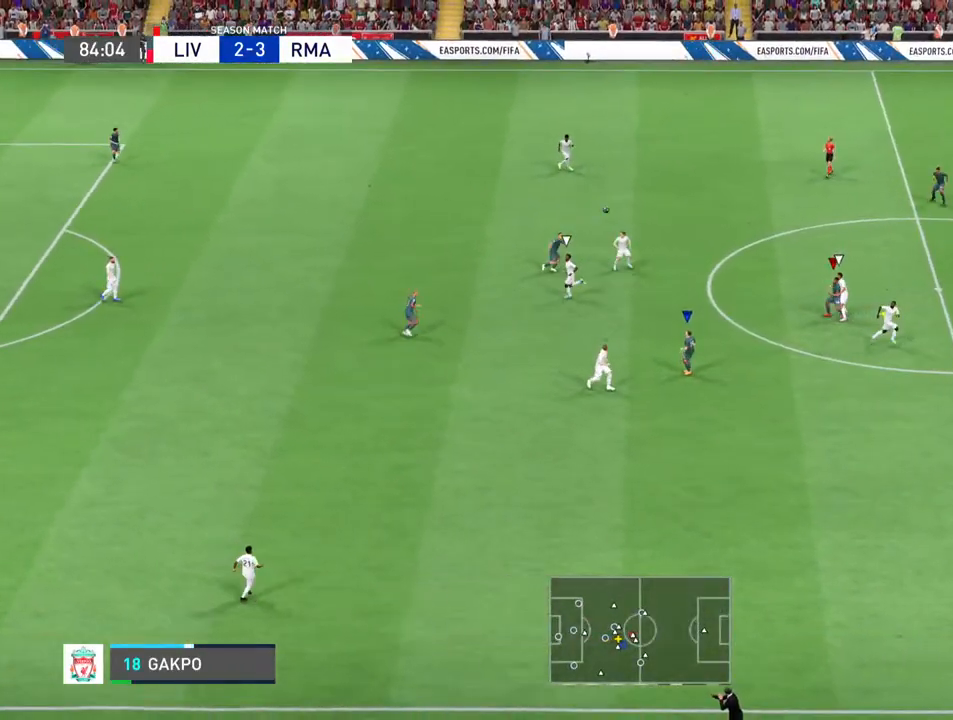
{"buttons": [], "left_stick": "down", "right_stick": "center", "events": [[33, "CROSS", "up"], [100, "left_stick", "down"]]}
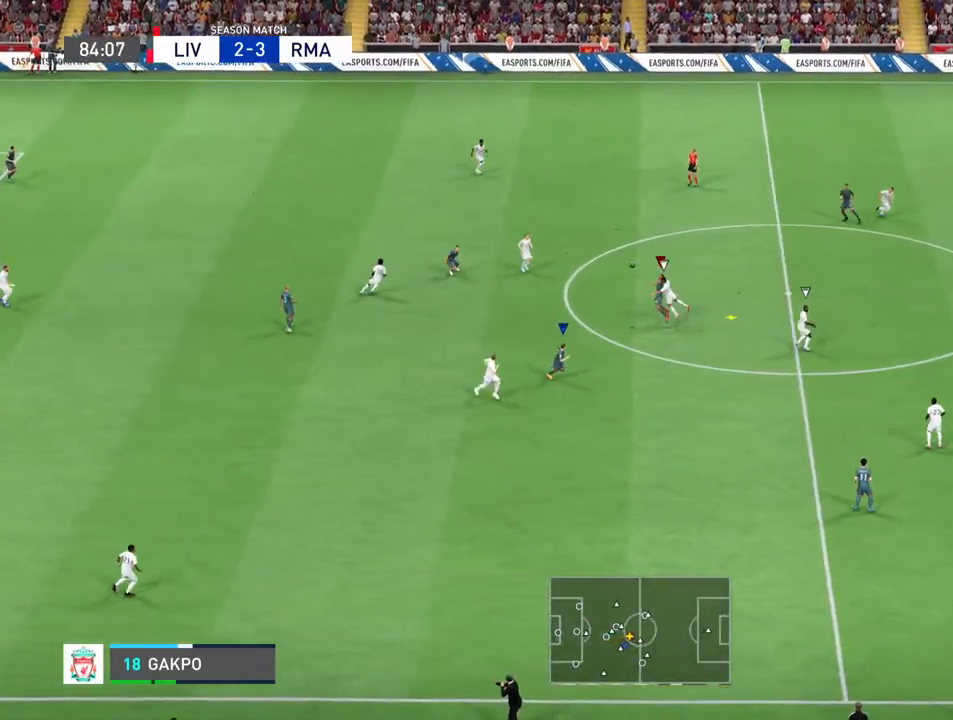
{"buttons": [], "left_stick": "center", "right_stick": "center", "events": [[67, "left_stick", "down-right"], [367, "left_stick", "center"]]}
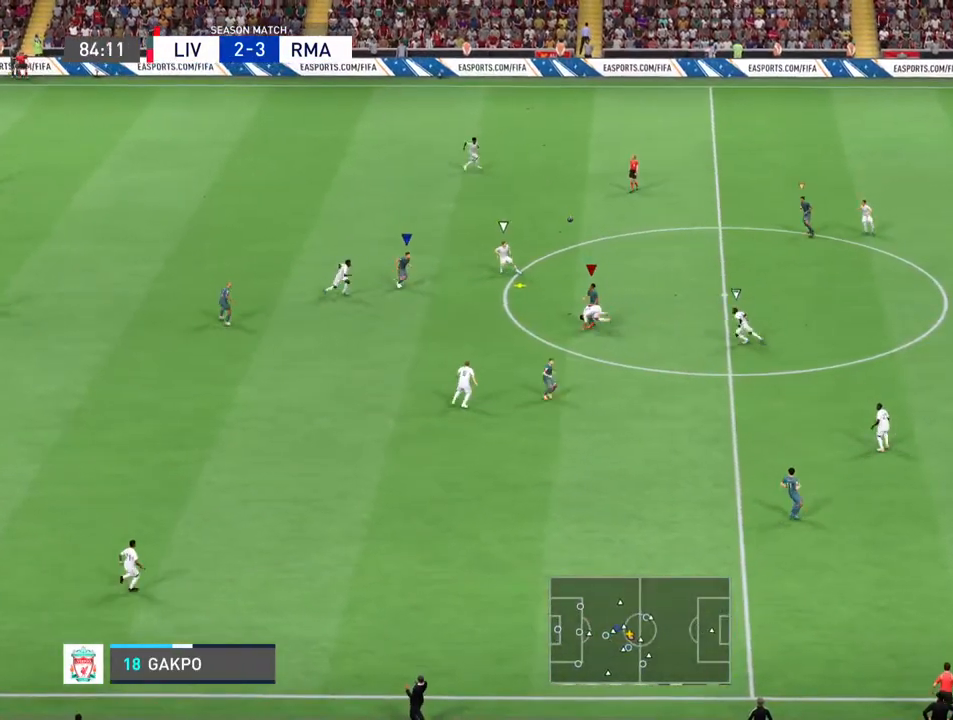
{"buttons": ["DPAD_RIGHT"], "left_stick": "center", "right_stick": "center", "events": [[100, "DPAD_RIGHT", "down"], [200, "DPAD_RIGHT", "up"], [333, "DPAD_RIGHT", "down"], [400, "DPAD_RIGHT", "up"], [500, "DPAD_RIGHT", "down"]]}
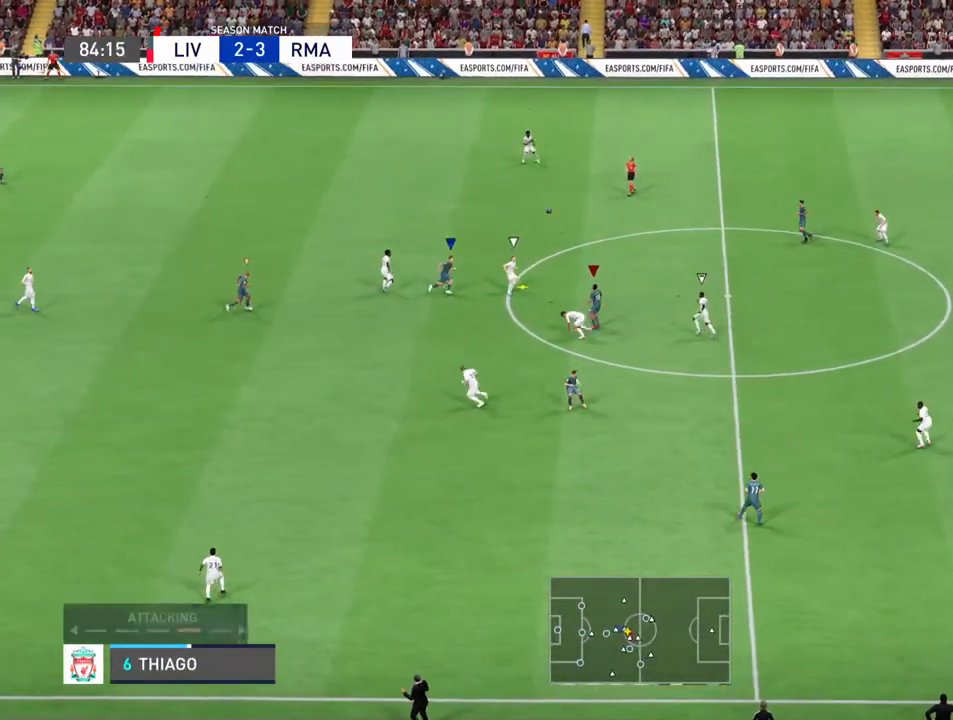
{"buttons": [], "left_stick": "center", "right_stick": "center", "events": [[67, "DPAD_RIGHT", "up"], [167, "DPAD_RIGHT", "down"], [267, "DPAD_RIGHT", "up"], [367, "DPAD_RIGHT", "down"], [467, "DPAD_RIGHT", "up"]]}
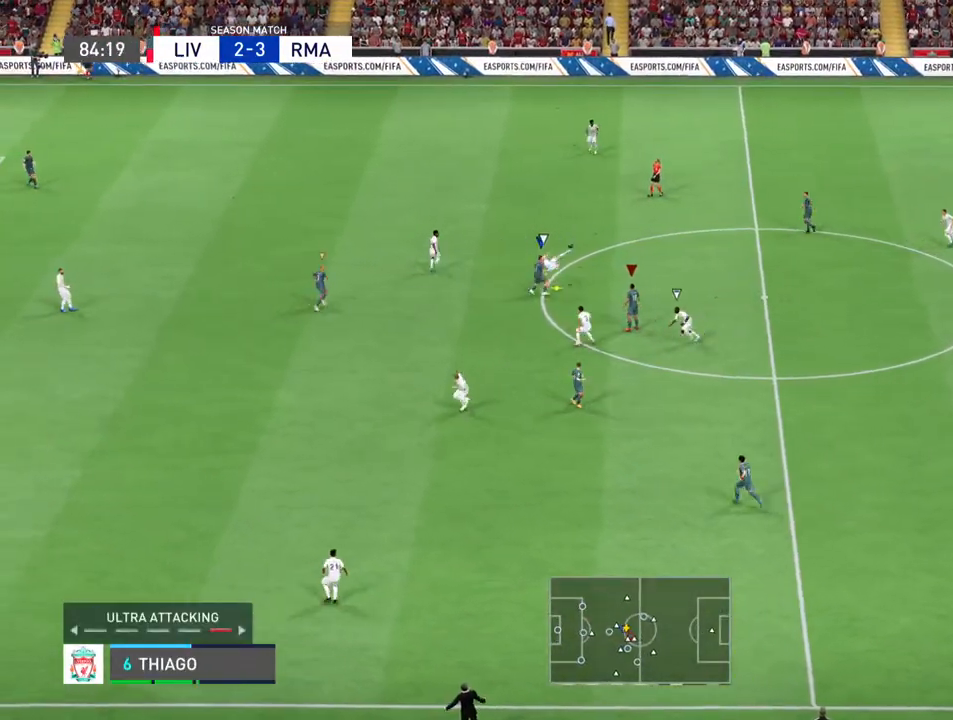
{"buttons": [], "left_stick": "up", "right_stick": "center", "events": [[33, "DPAD_RIGHT", "down"], [100, "DPAD_RIGHT", "up"], [333, "left_stick", "up"]]}
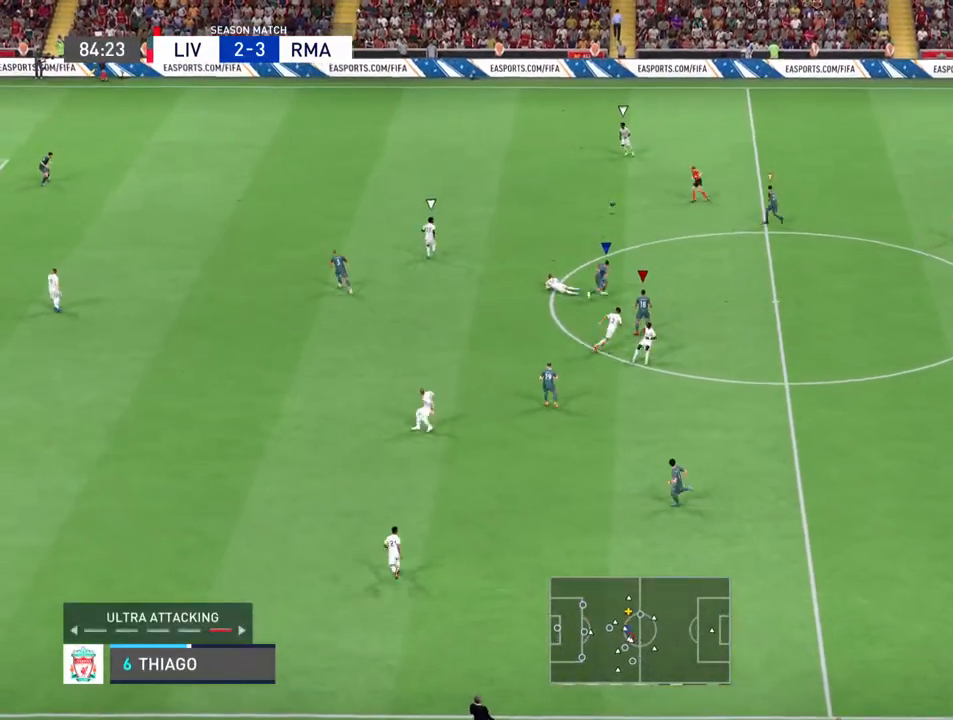
{"buttons": [], "left_stick": "up", "right_stick": "center", "events": [[233, "L1", "down"], [367, "L1", "up"]]}
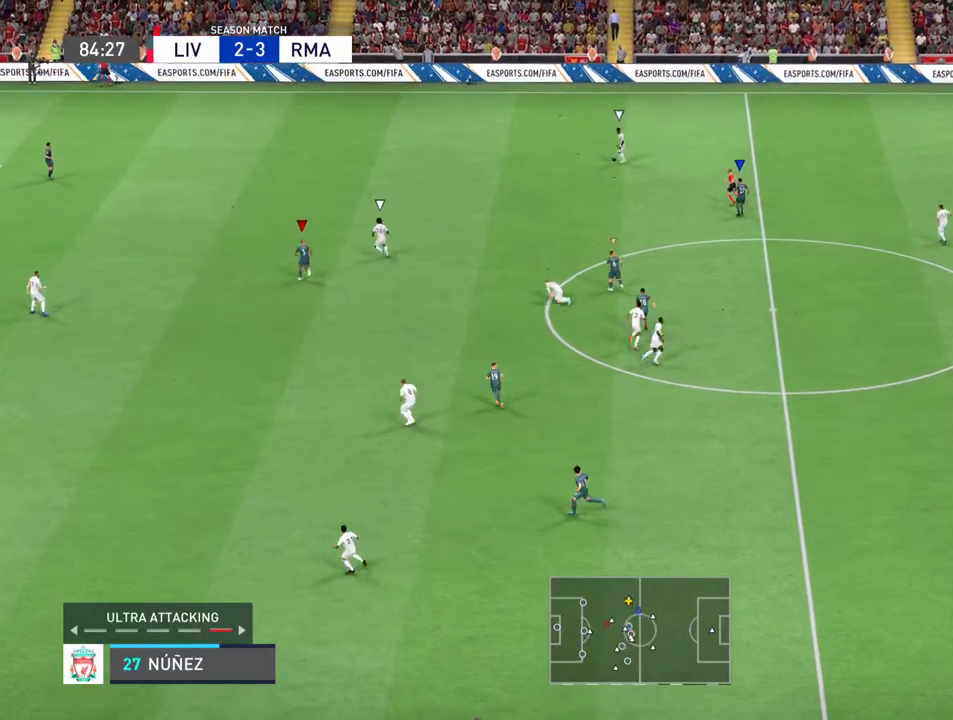
{"buttons": [], "left_stick": "up-right", "right_stick": "center", "events": [[333, "left_stick", "up-right"]]}
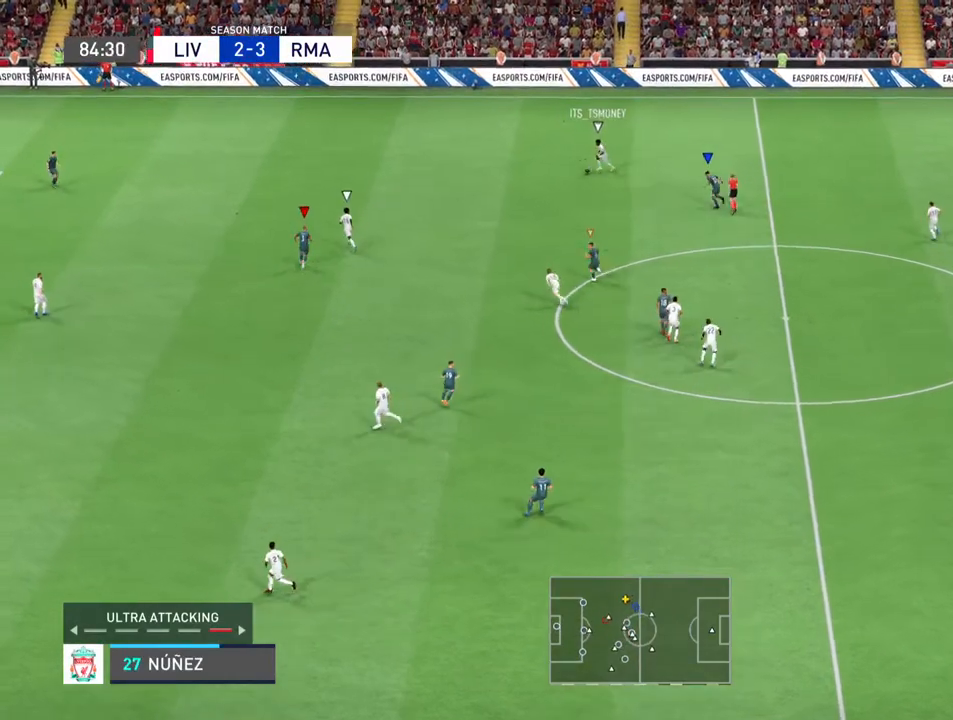
{"buttons": [], "left_stick": "up-left", "right_stick": "center", "events": [[167, "left_stick", "up"], [400, "left_stick", "up-left"]]}
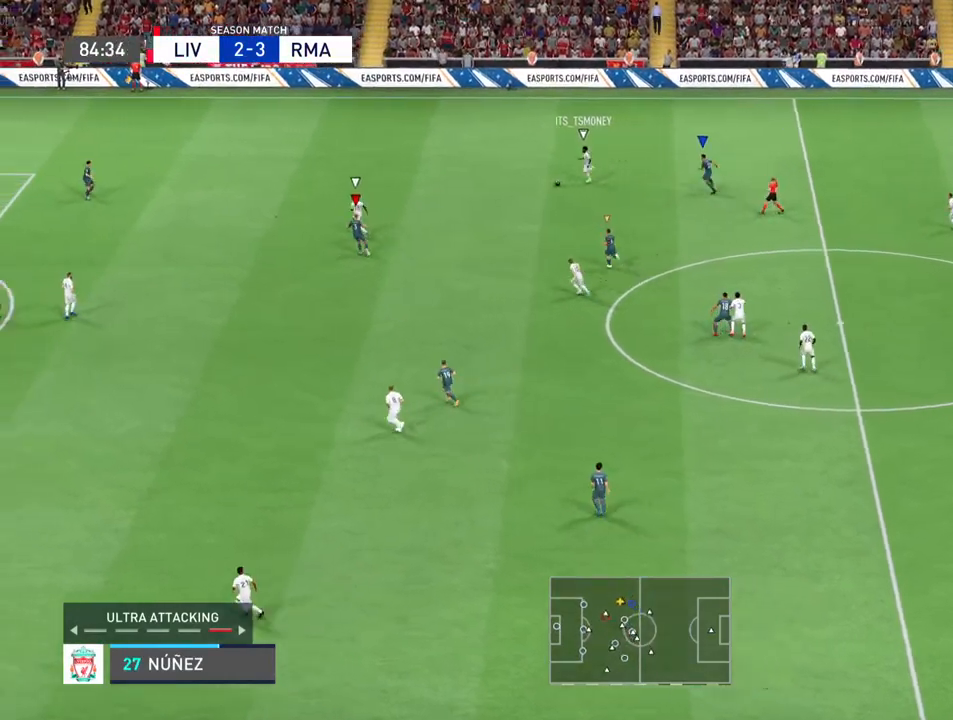
{"buttons": [], "left_stick": "up-right", "right_stick": "center", "events": [[433, "left_stick", "up-right"]]}
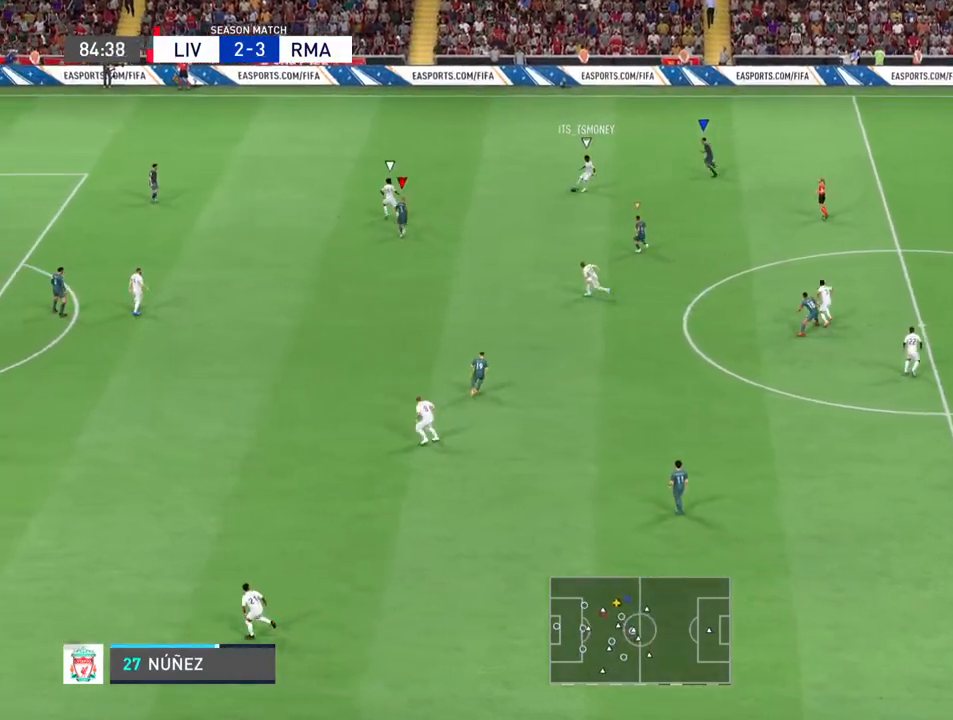
{"buttons": [], "left_stick": "down", "right_stick": "center", "events": [[400, "left_stick", "down-right"], [500, "left_stick", "down"]]}
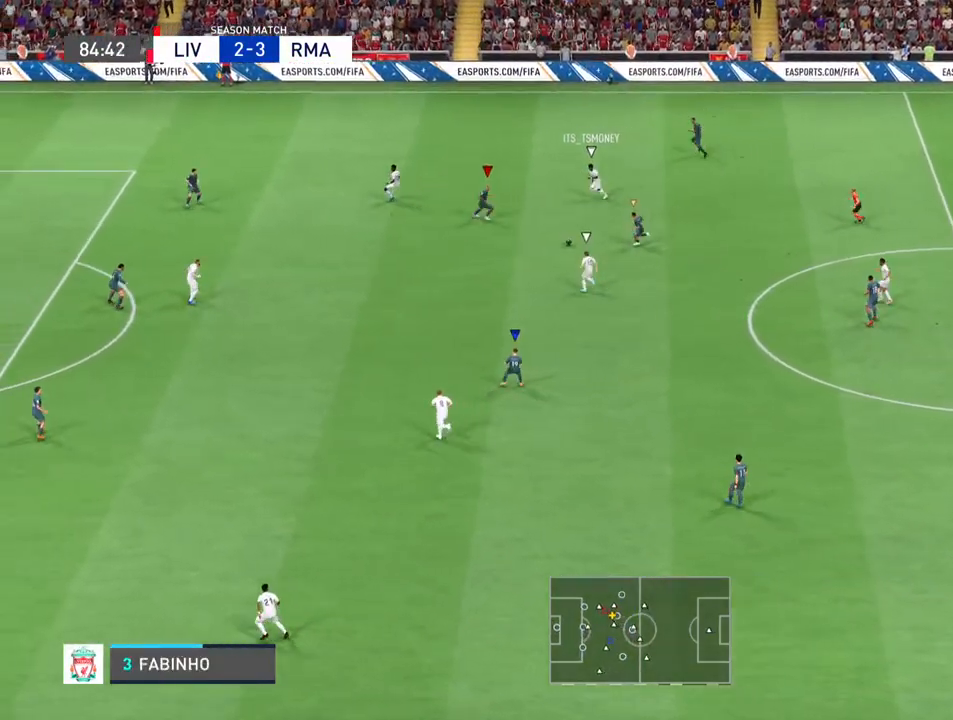
{"buttons": [], "left_stick": "down-left", "right_stick": "center", "events": [[100, "left_stick", "down-left"], [200, "left_stick", "left"], [400, "left_stick", "down-left"]]}
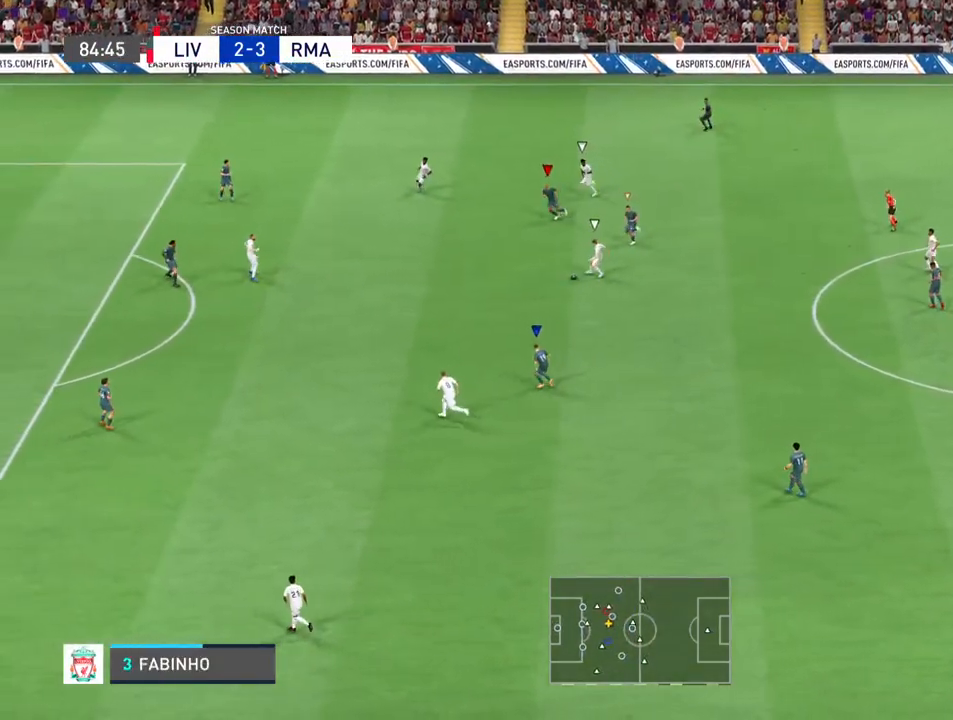
{"buttons": [], "left_stick": "down", "right_stick": "center", "events": [[33, "L1", "down"], [33, "left_stick", "down"], [200, "L1", "up"]]}
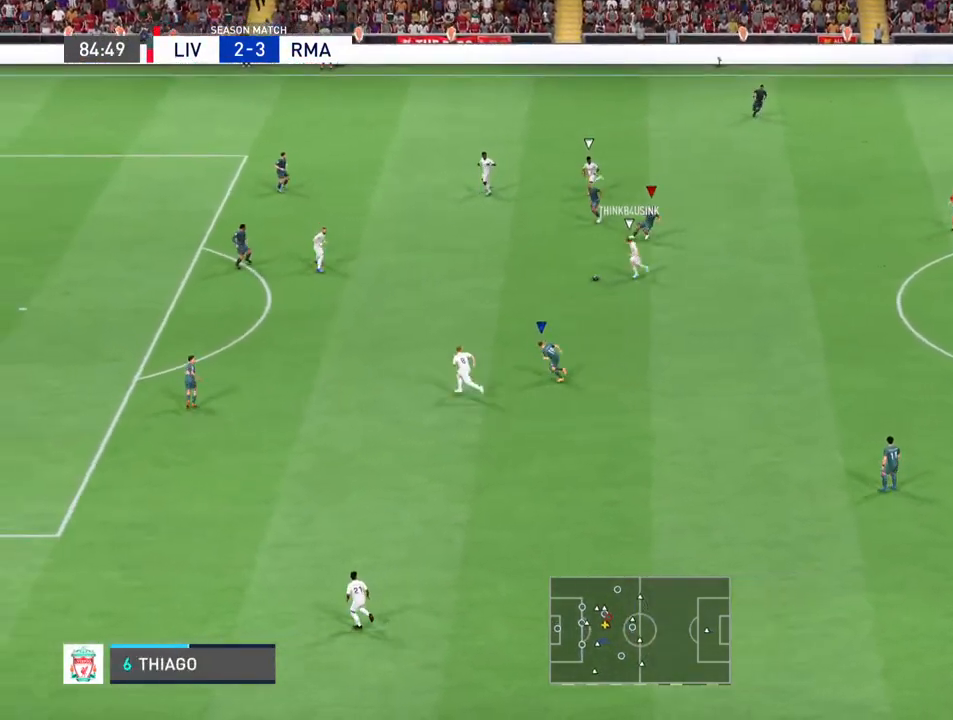
{"buttons": [], "left_stick": "down", "right_stick": "center"}
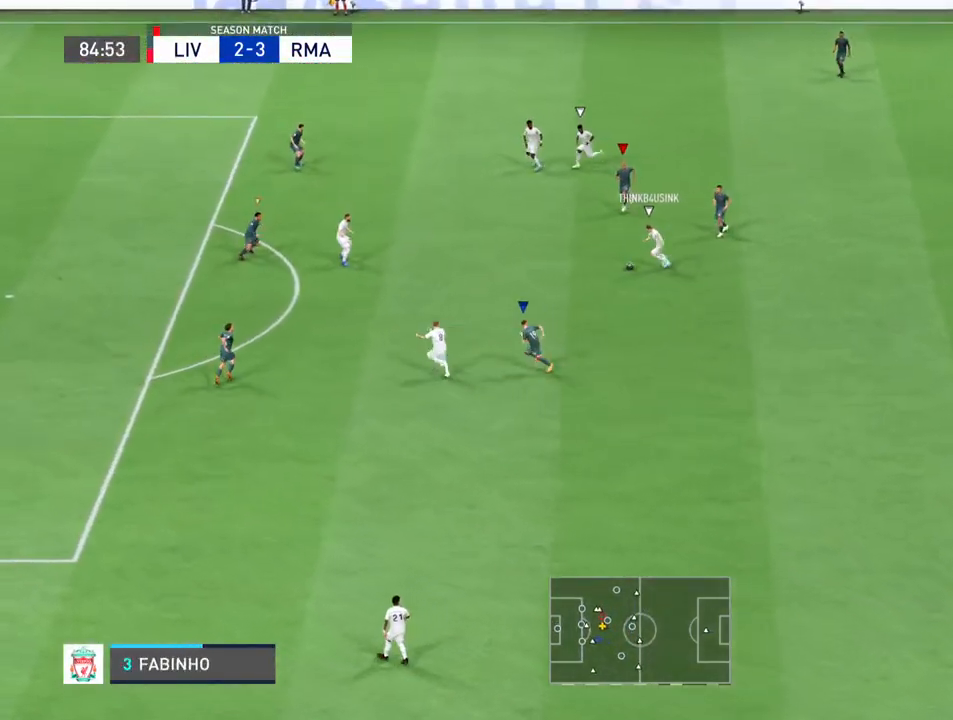
{"buttons": [], "left_stick": "center", "right_stick": "center", "events": [[100, "left_stick", "down-left"], [367, "left_stick", "center"]]}
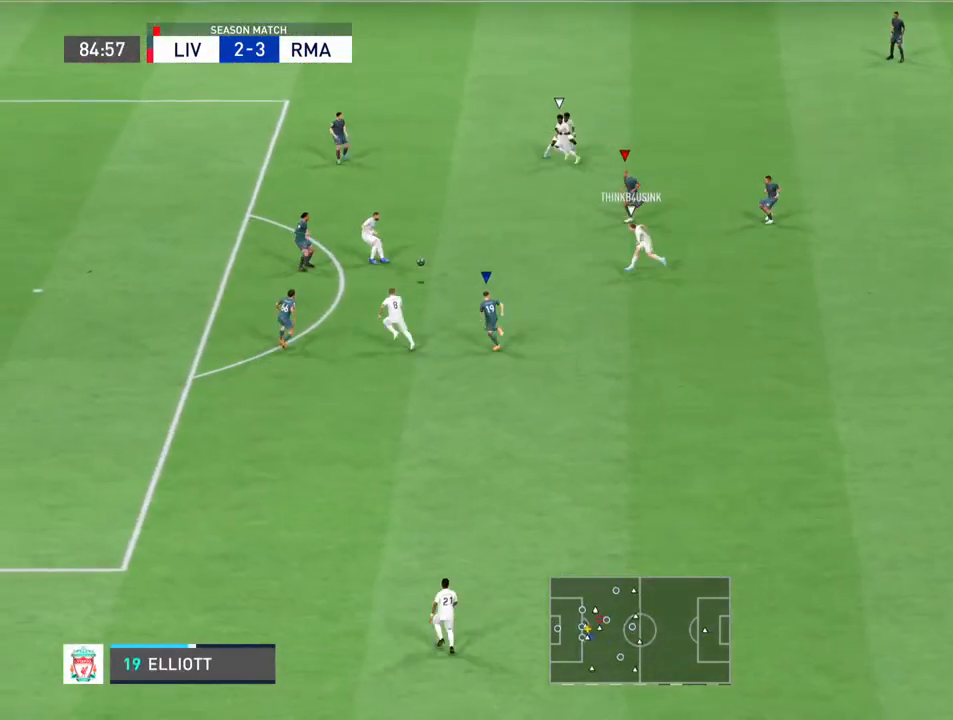
{"buttons": [], "left_stick": "center", "right_stick": "center", "events": []}
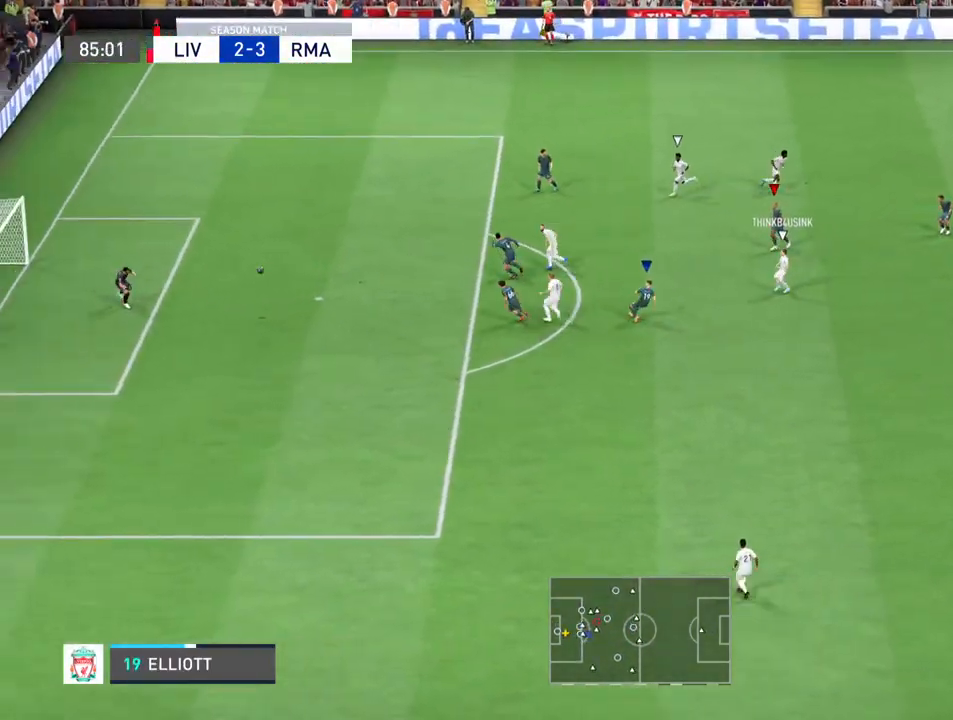
{"buttons": [], "left_stick": "center", "right_stick": "center", "events": []}
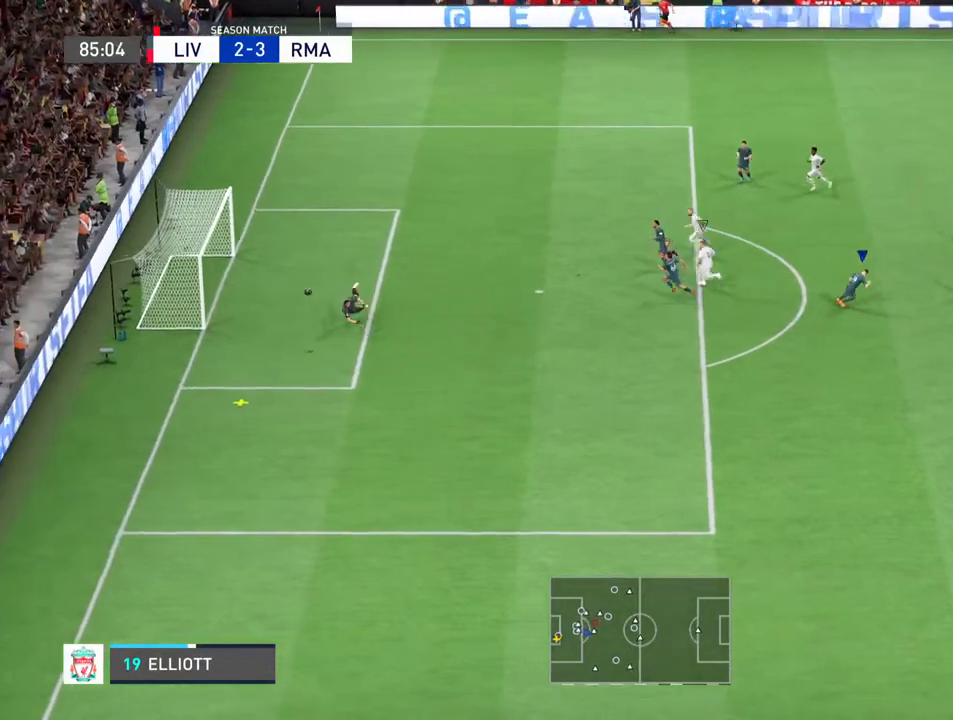
{"buttons": [], "left_stick": "center", "right_stick": "center", "events": []}